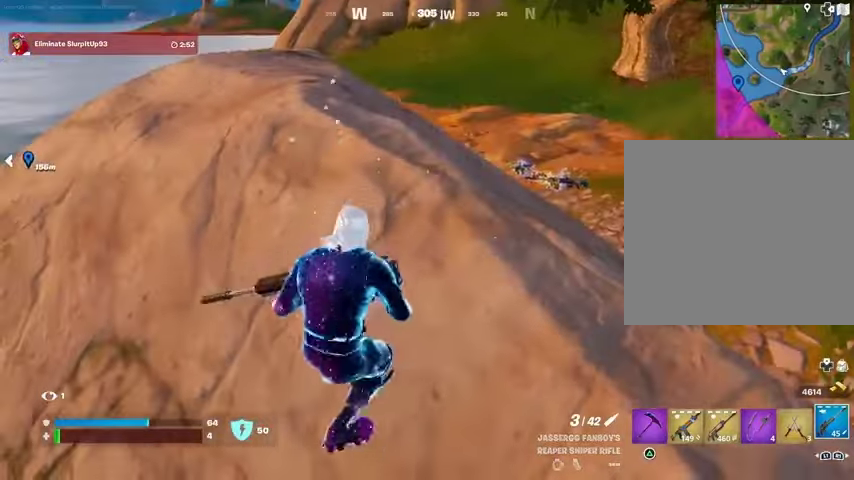
Gameplay with a controller (PlayStation layout); each line is a JSON object with the inputs held at the frame after it. "events" lists button and stick changes between this image and that frame as [ms after this image, input, new state], when the widget could be followed in between.
{"buttons": [], "left_stick": "center", "right_stick": "center", "events": [[100, "right_stick", "up-right"], [167, "left_stick", "down-left"], [267, "right_stick", "center"], [300, "left_stick", "center"]]}
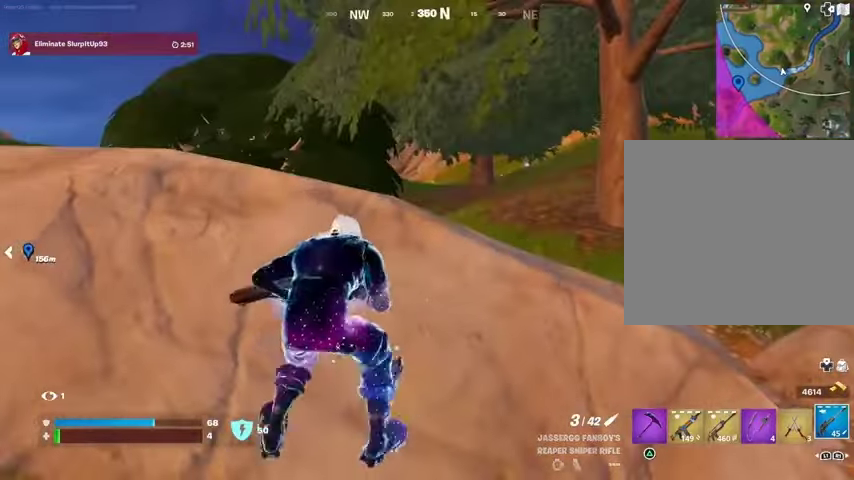
{"buttons": [], "left_stick": "center", "right_stick": "center", "events": []}
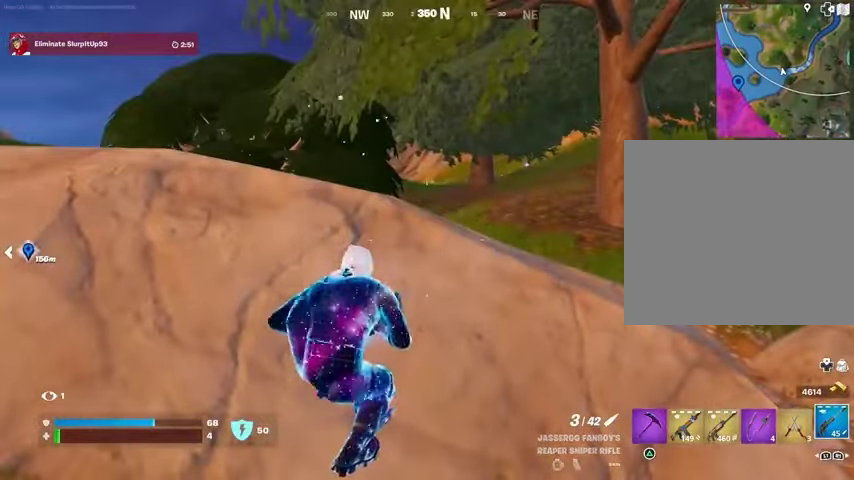
{"buttons": ["L3"], "left_stick": "up-left", "right_stick": "left", "events": [[433, "right_stick", "left"], [467, "L3", "down"], [467, "left_stick", "up-left"]]}
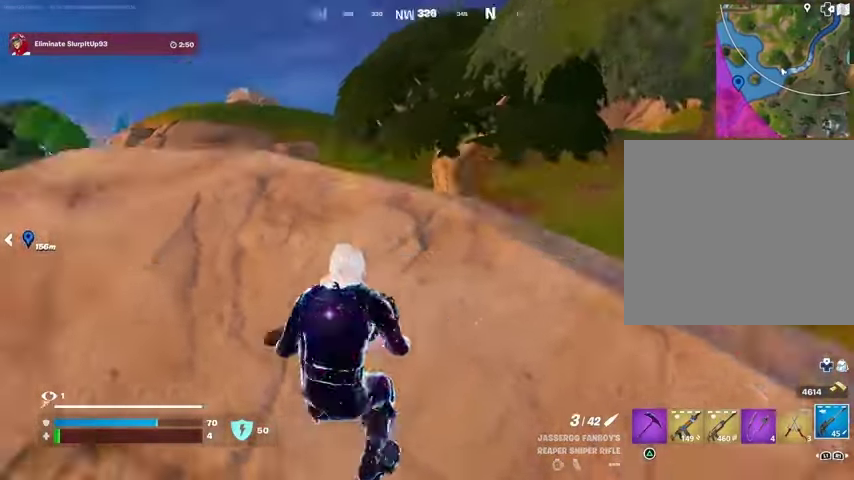
{"buttons": [], "left_stick": "up-right", "right_stick": "center", "events": [[67, "L3", "up"], [67, "left_stick", "up-right"], [67, "right_stick", "center"], [333, "left_stick", "up"], [433, "left_stick", "up-right"]]}
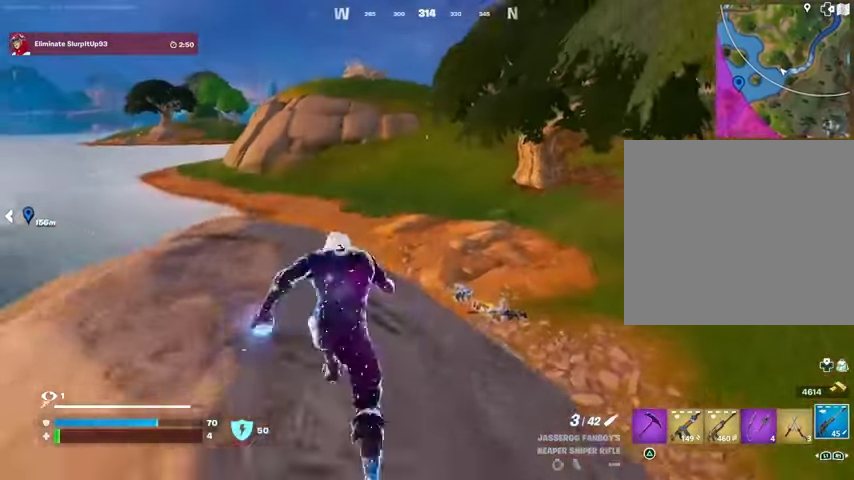
{"buttons": [], "left_stick": "up-right", "right_stick": "center", "events": [[367, "right_stick", "up"], [467, "right_stick", "center"]]}
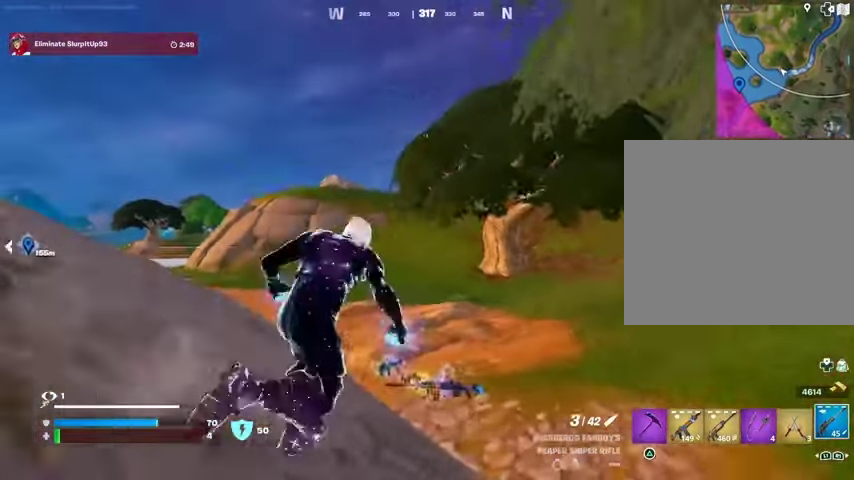
{"buttons": [], "left_stick": "center", "right_stick": "center", "events": [[433, "left_stick", "center"]]}
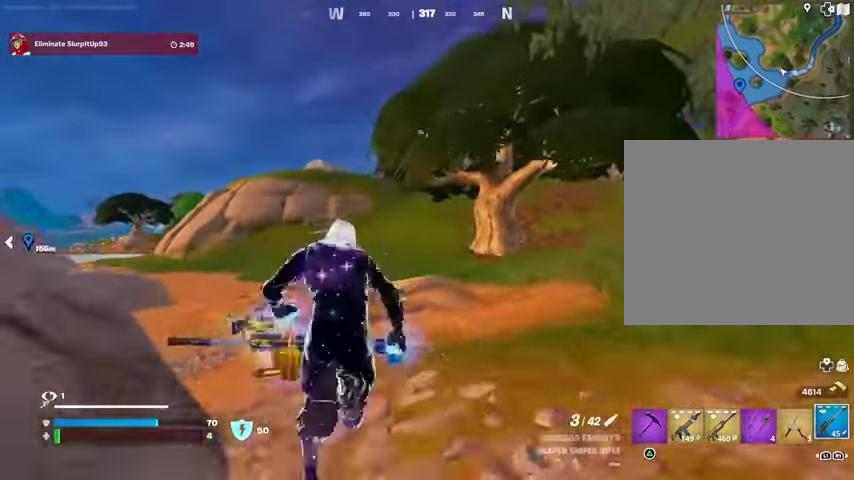
{"buttons": [], "left_stick": "up-right", "right_stick": "center", "events": [[400, "left_stick", "up-right"]]}
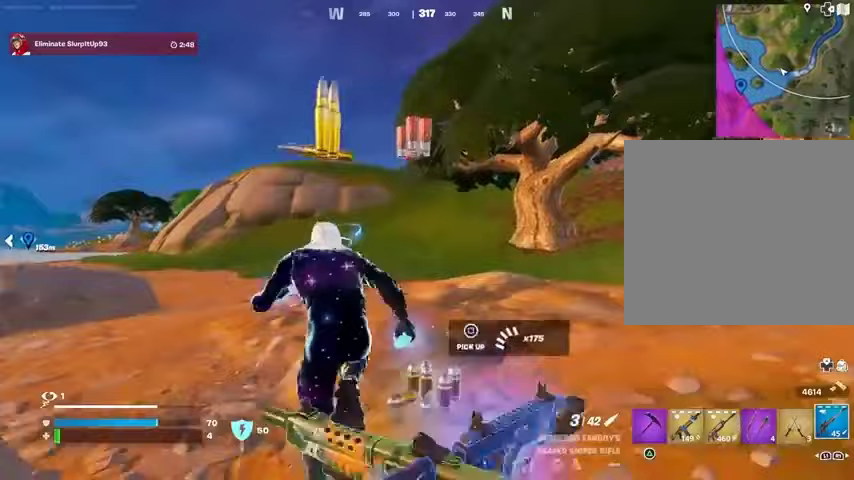
{"buttons": [], "left_stick": "up-right", "right_stick": "right", "events": [[400, "right_stick", "right"]]}
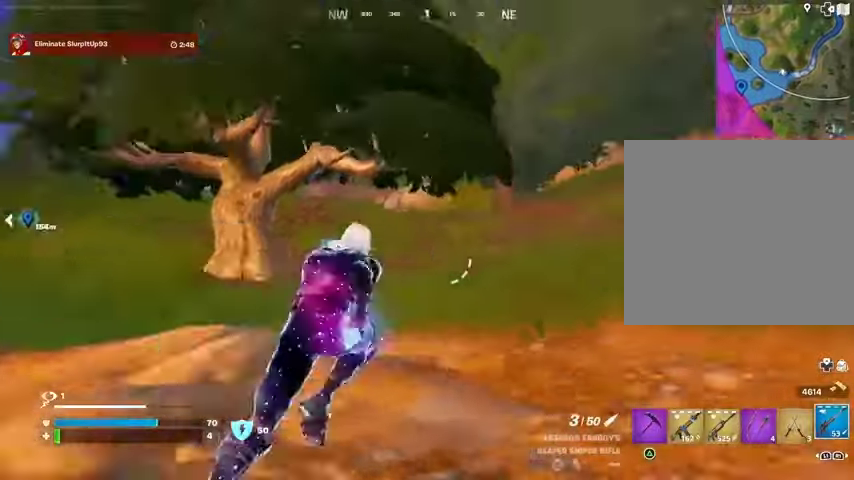
{"buttons": ["CROSS"], "left_stick": "right", "right_stick": "center", "events": [[33, "left_stick", "right"], [167, "right_stick", "center"], [467, "CROSS", "down"]]}
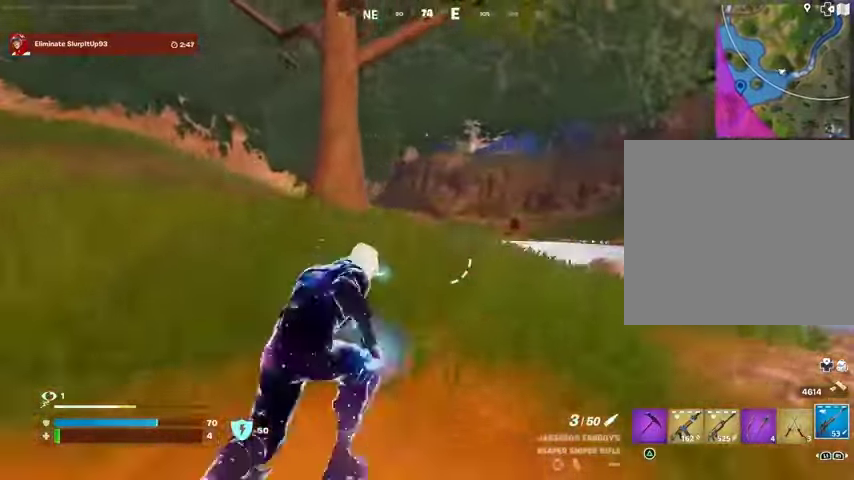
{"buttons": [], "left_stick": "right", "right_stick": "center", "events": [[33, "CROSS", "up"], [67, "right_stick", "left"], [167, "right_stick", "center"]]}
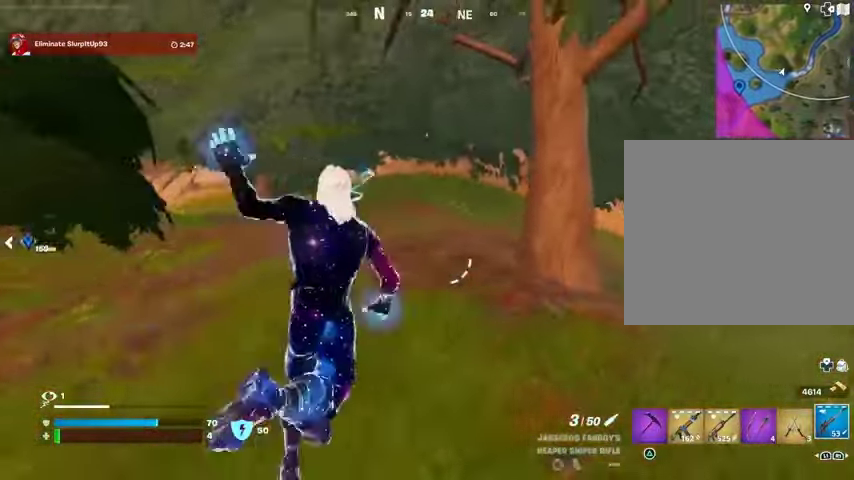
{"buttons": [], "left_stick": "right", "right_stick": "center", "events": [[67, "R3", "down"], [133, "R3", "up"], [200, "right_stick", "left"], [300, "right_stick", "center"], [433, "CROSS", "down"], [500, "CROSS", "up"]]}
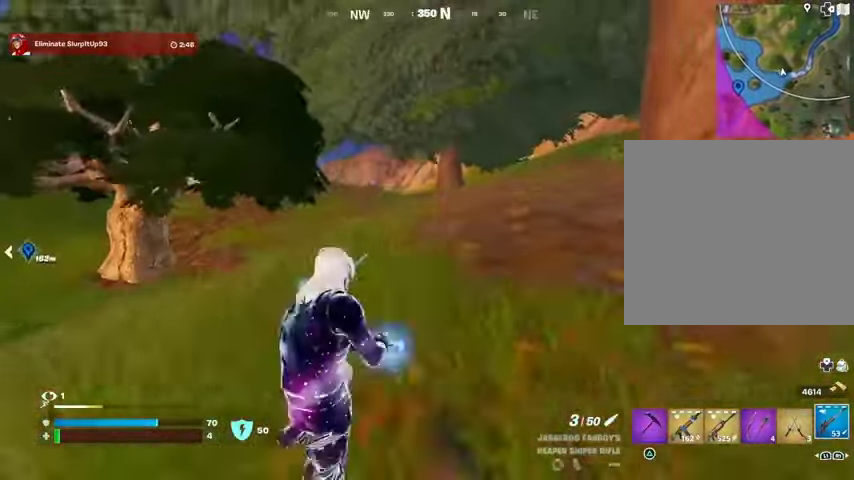
{"buttons": [], "left_stick": "right", "right_stick": "center", "events": []}
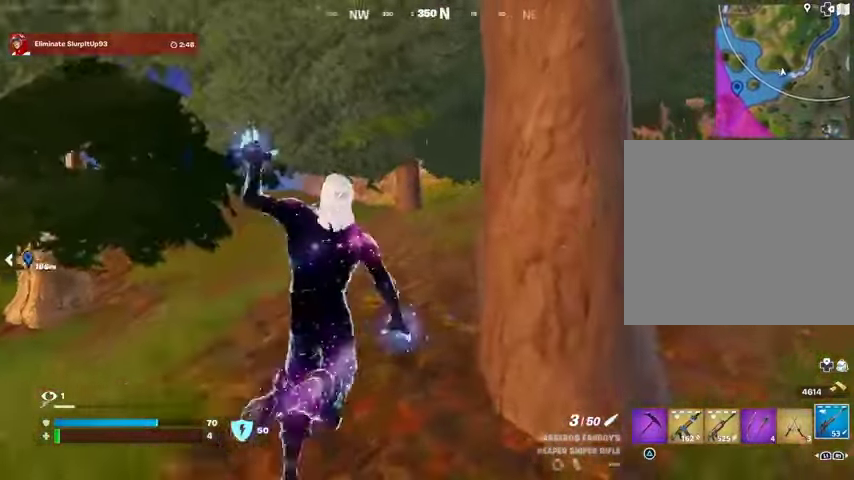
{"buttons": [], "left_stick": "right", "right_stick": "left", "events": [[33, "right_stick", "right"], [167, "right_stick", "center"], [400, "R1", "down"], [400, "right_stick", "left"], [467, "R1", "up"]]}
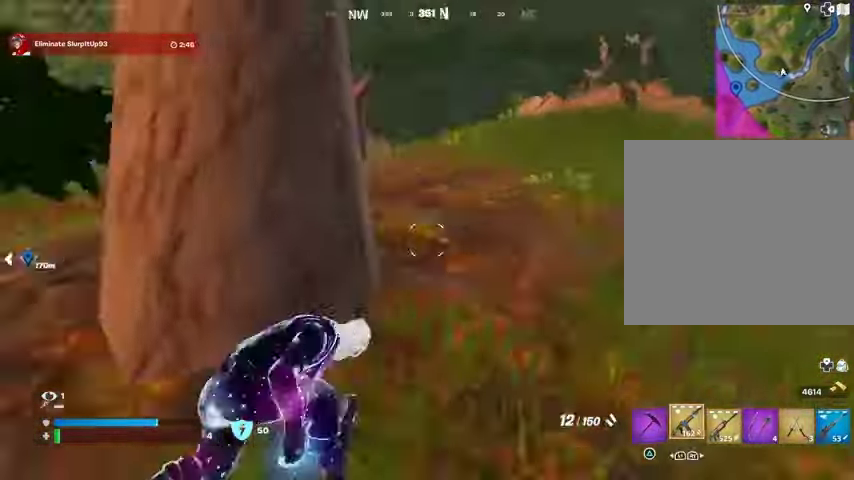
{"buttons": [], "left_stick": "right", "right_stick": "center", "events": [[33, "R1", "down"], [100, "left_stick", "down"], [133, "right_stick", "center"], [167, "R1", "up"], [167, "left_stick", "down-left"], [233, "CROSS", "down"], [267, "left_stick", "up"], [333, "CROSS", "up"], [400, "SQUARE", "down"], [467, "SQUARE", "up"], [467, "left_stick", "right"]]}
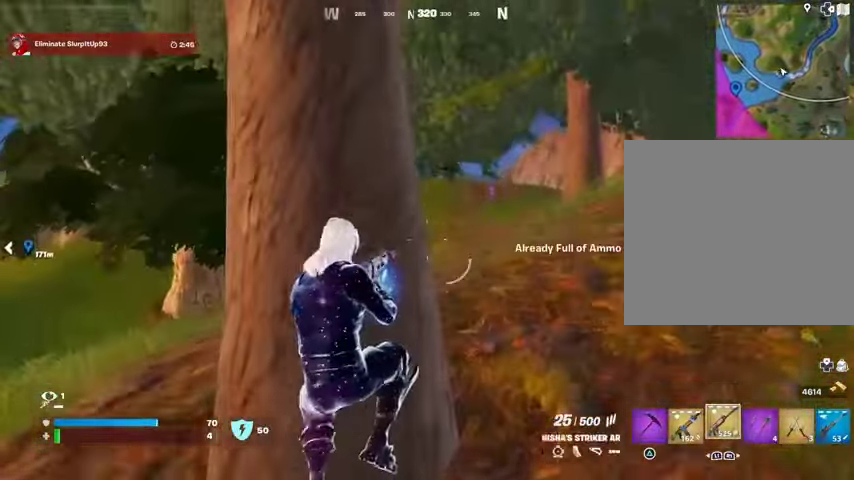
{"buttons": [], "left_stick": "center", "right_stick": "center", "events": [[33, "SQUARE", "down"], [133, "SQUARE", "up"], [200, "SQUARE", "down"], [300, "SQUARE", "up"], [467, "left_stick", "center"]]}
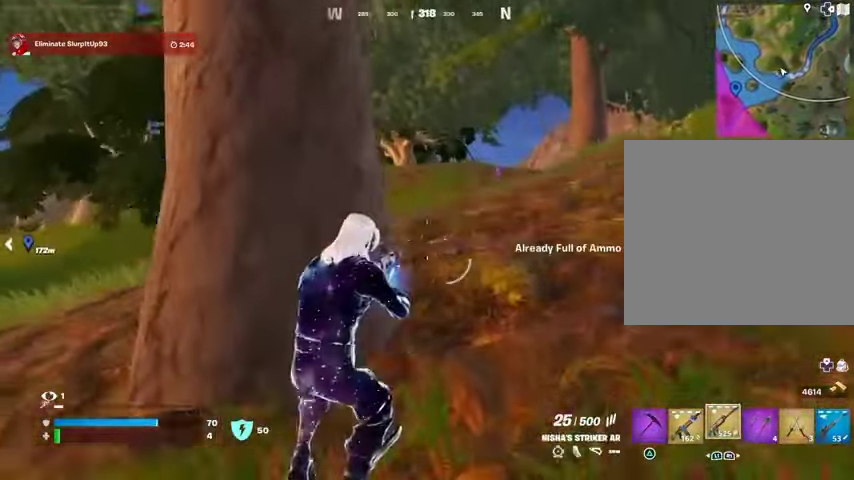
{"buttons": [], "left_stick": "right", "right_stick": "center", "events": [[67, "left_stick", "down-left"], [167, "left_stick", "down-right"], [267, "left_stick", "right"]]}
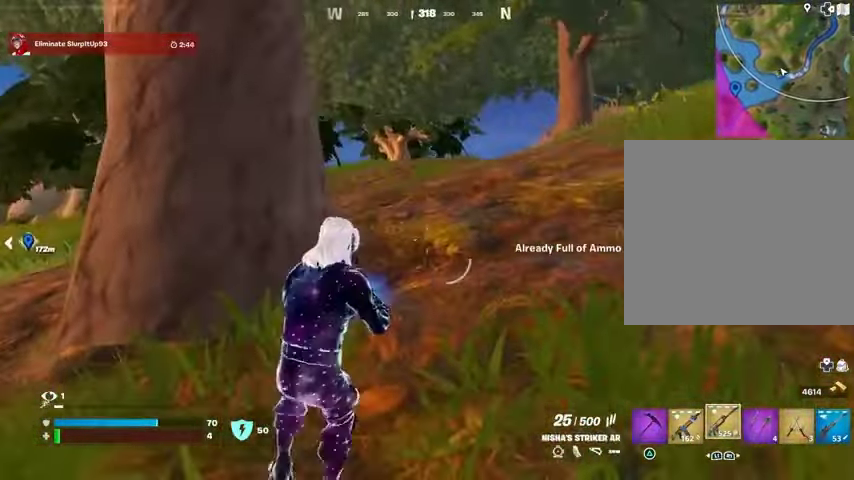
{"buttons": [], "left_stick": "up-right", "right_stick": "center", "events": [[67, "L1", "down"], [67, "right_stick", "right"], [200, "L1", "up"], [233, "L1", "down"], [233, "left_stick", "up-right"], [467, "L1", "up"], [467, "right_stick", "center"]]}
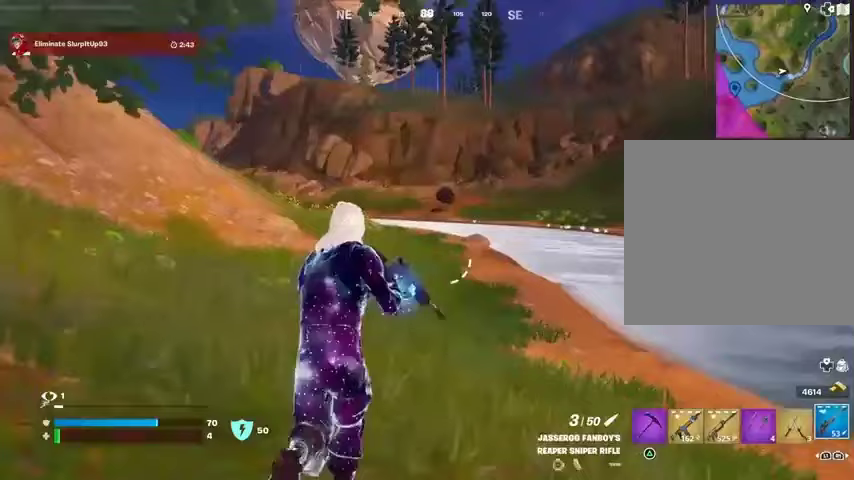
{"buttons": [], "left_stick": "up-right", "right_stick": "center", "events": [[133, "L3", "down"], [300, "L3", "up"]]}
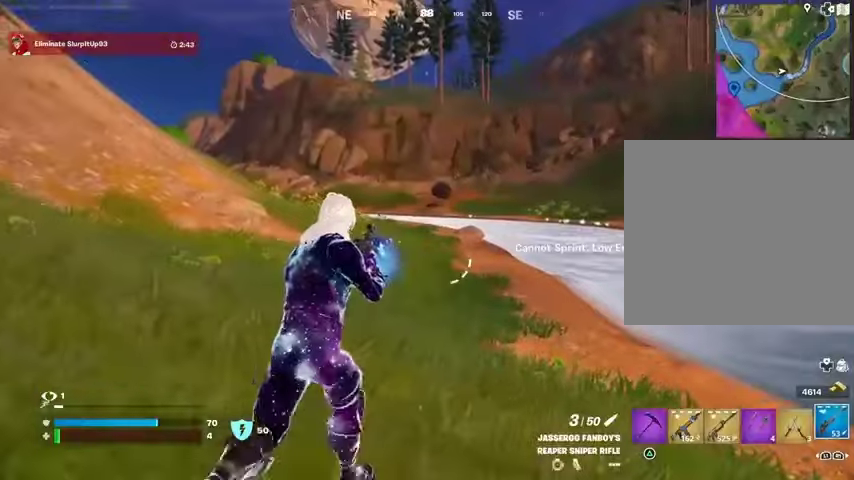
{"buttons": [], "left_stick": "up-right", "right_stick": "center", "events": [[33, "L1", "down"], [33, "right_stick", "up-left"], [100, "L1", "up"], [167, "L1", "down"], [267, "L1", "up"], [367, "right_stick", "center"]]}
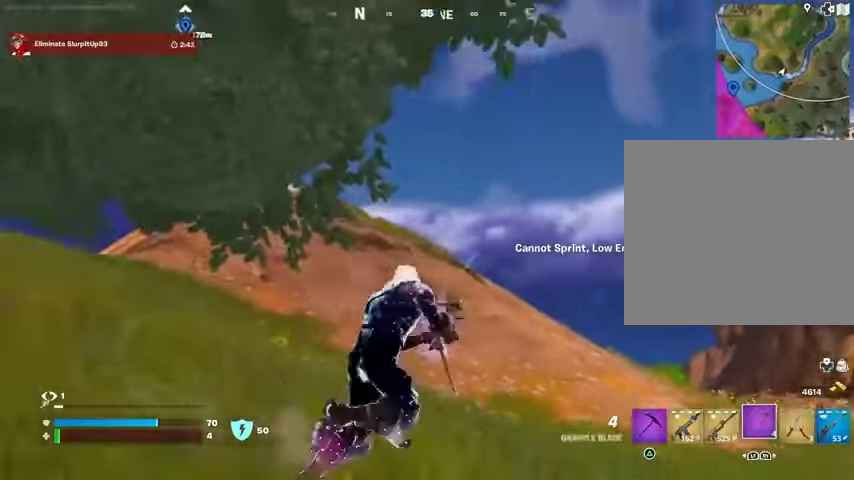
{"buttons": [], "left_stick": "up-right", "right_stick": "center", "events": [[67, "CROSS", "down"], [133, "CROSS", "up"], [333, "L2", "down"], [433, "L2", "up"]]}
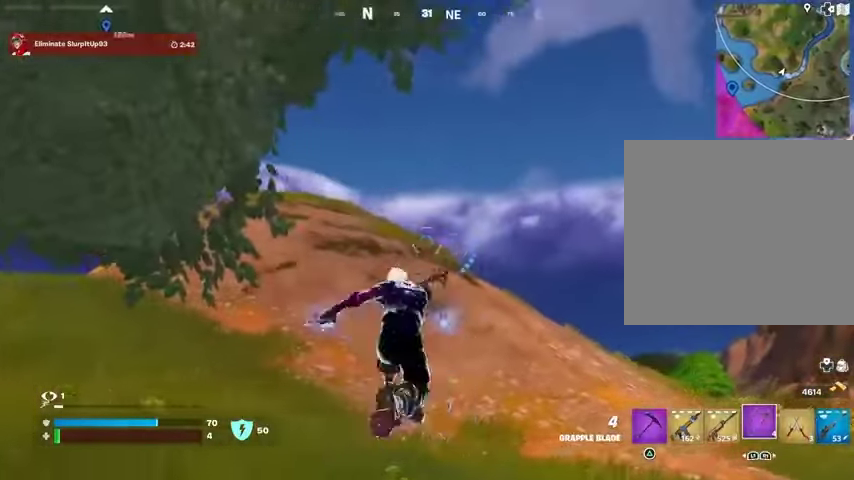
{"buttons": [], "left_stick": "up-right", "right_stick": "center", "events": [[167, "right_stick", "right"], [467, "right_stick", "center"]]}
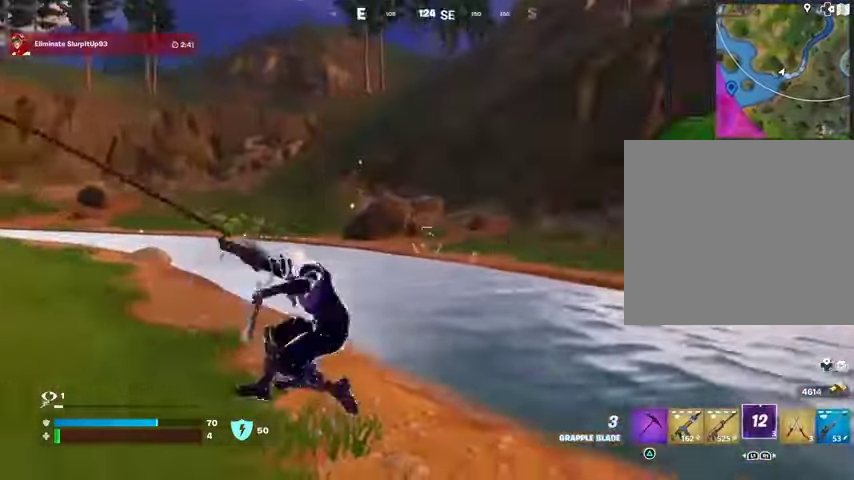
{"buttons": [], "left_stick": "up-right", "right_stick": "left", "events": [[133, "right_stick", "left"]]}
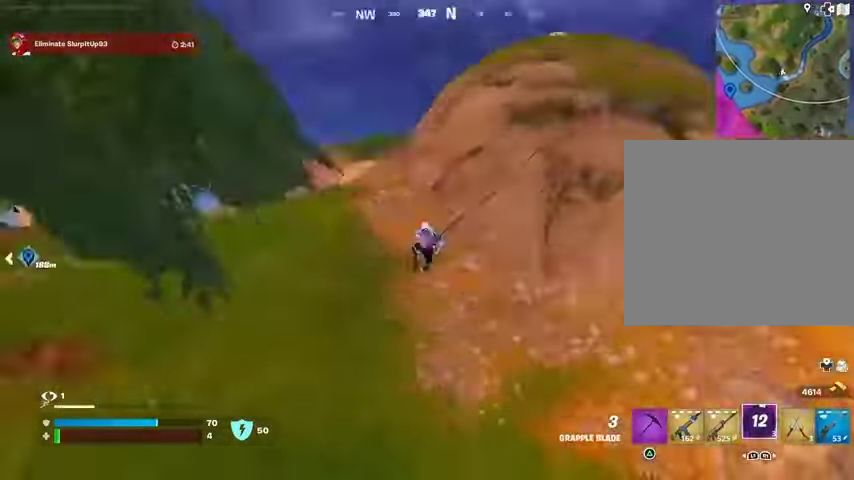
{"buttons": [], "left_stick": "up-right", "right_stick": "center", "events": [[133, "right_stick", "center"]]}
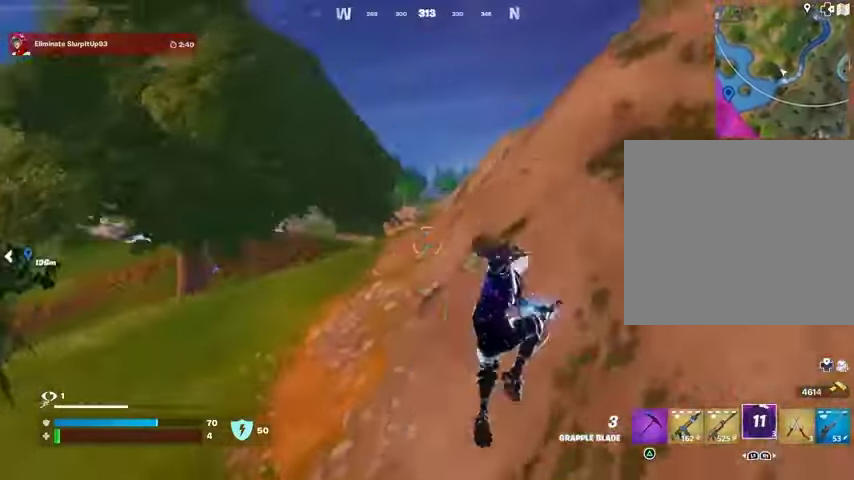
{"buttons": [], "left_stick": "up-right", "right_stick": "left", "events": [[67, "right_stick", "right"], [200, "R1", "down"], [200, "right_stick", "center"], [267, "R1", "up"], [333, "R1", "down"], [367, "right_stick", "left"], [433, "R1", "up"]]}
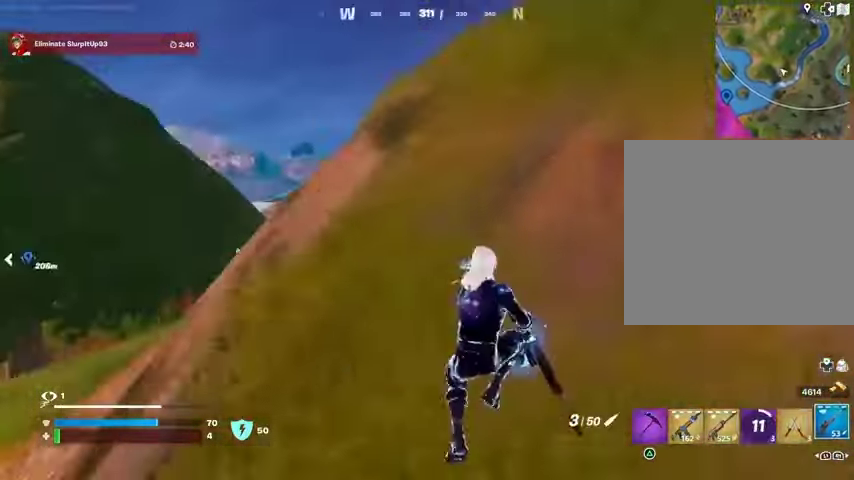
{"buttons": [], "left_stick": "center", "right_stick": "center", "events": [[33, "right_stick", "center"], [233, "L3", "down"], [333, "L3", "up"], [333, "right_stick", "up-right"], [467, "right_stick", "center"], [500, "left_stick", "center"]]}
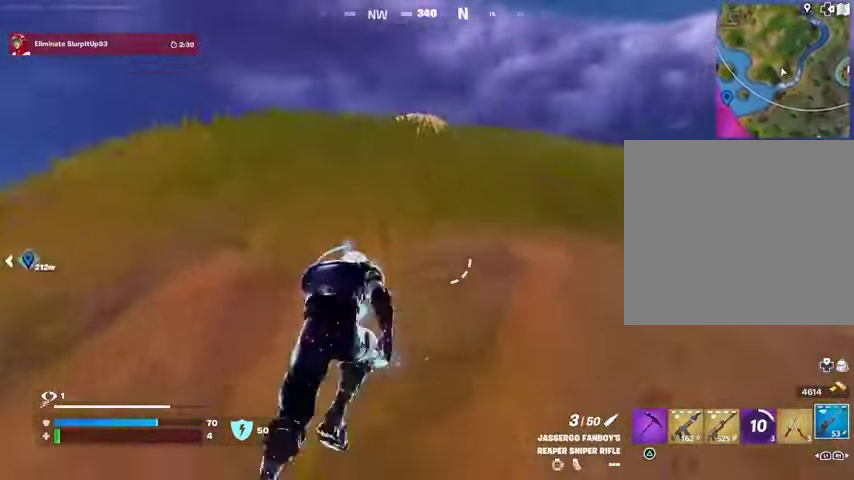
{"buttons": [], "left_stick": "up-right", "right_stick": "down", "events": [[133, "left_stick", "up"], [167, "CROSS", "down"], [200, "left_stick", "up-right"], [233, "CROSS", "up"], [500, "right_stick", "down"]]}
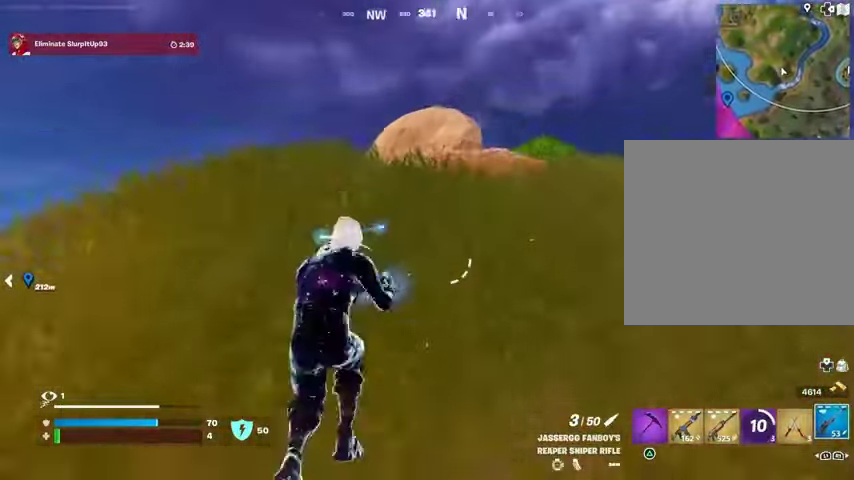
{"buttons": ["R1"], "left_stick": "up-right", "right_stick": "center", "events": [[100, "right_stick", "center"], [500, "R1", "down"]]}
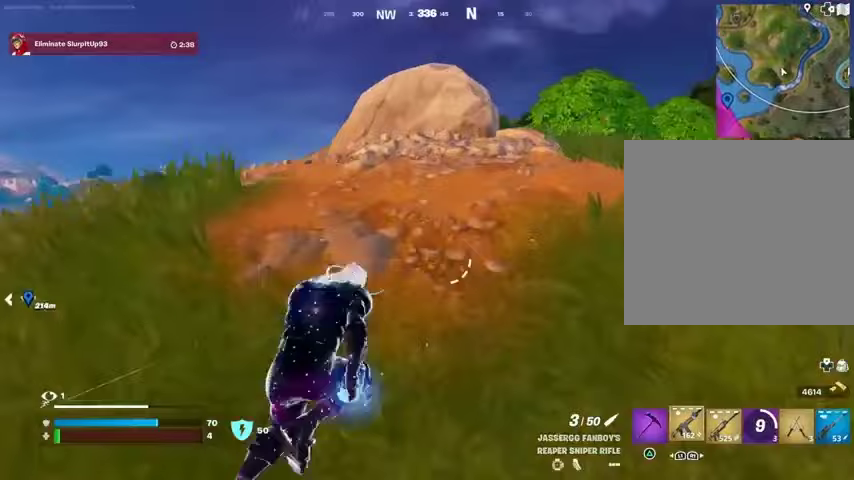
{"buttons": [], "left_stick": "up-right", "right_stick": "center", "events": [[67, "R1", "up"], [300, "CROSS", "down"], [333, "CROSS", "up"]]}
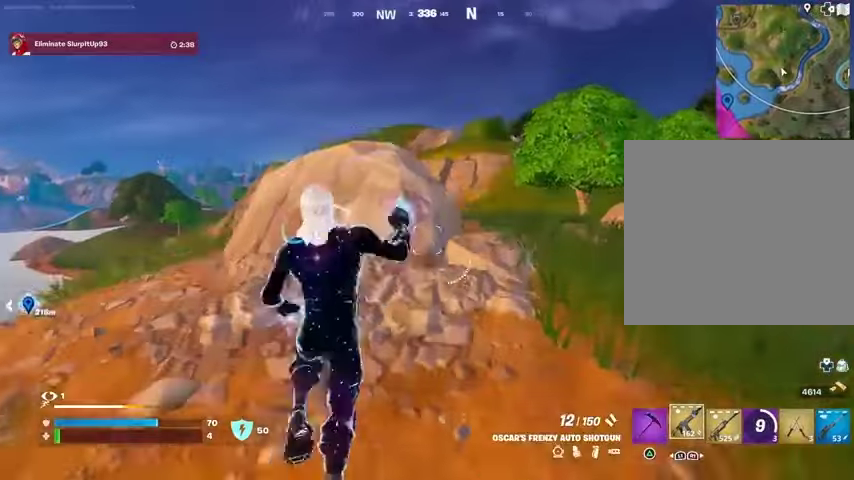
{"buttons": [], "left_stick": "up-right", "right_stick": "center", "events": [[300, "R1", "down"], [300, "right_stick", "left"], [400, "R1", "up"], [400, "right_stick", "center"]]}
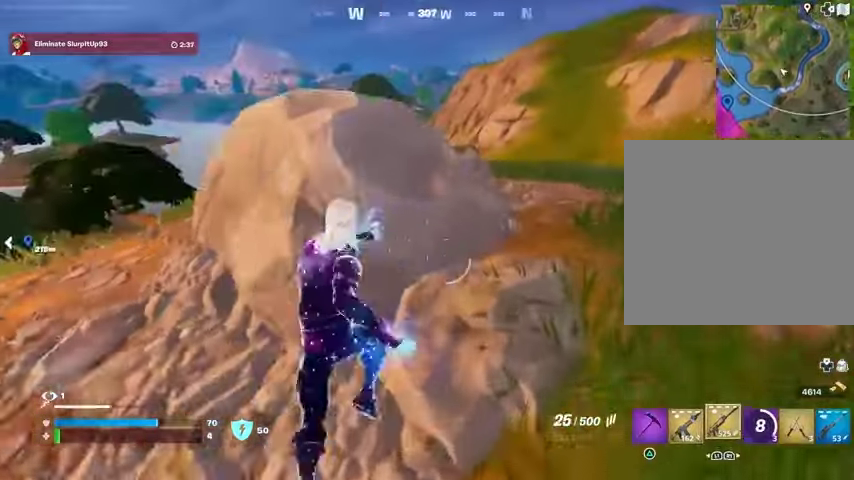
{"buttons": [], "left_stick": "up-right", "right_stick": "center", "events": [[133, "left_stick", "down"], [200, "right_stick", "left"], [267, "right_stick", "center"], [300, "left_stick", "up-right"], [367, "CROSS", "down"], [433, "CROSS", "up"], [433, "right_stick", "down-left"], [500, "right_stick", "center"]]}